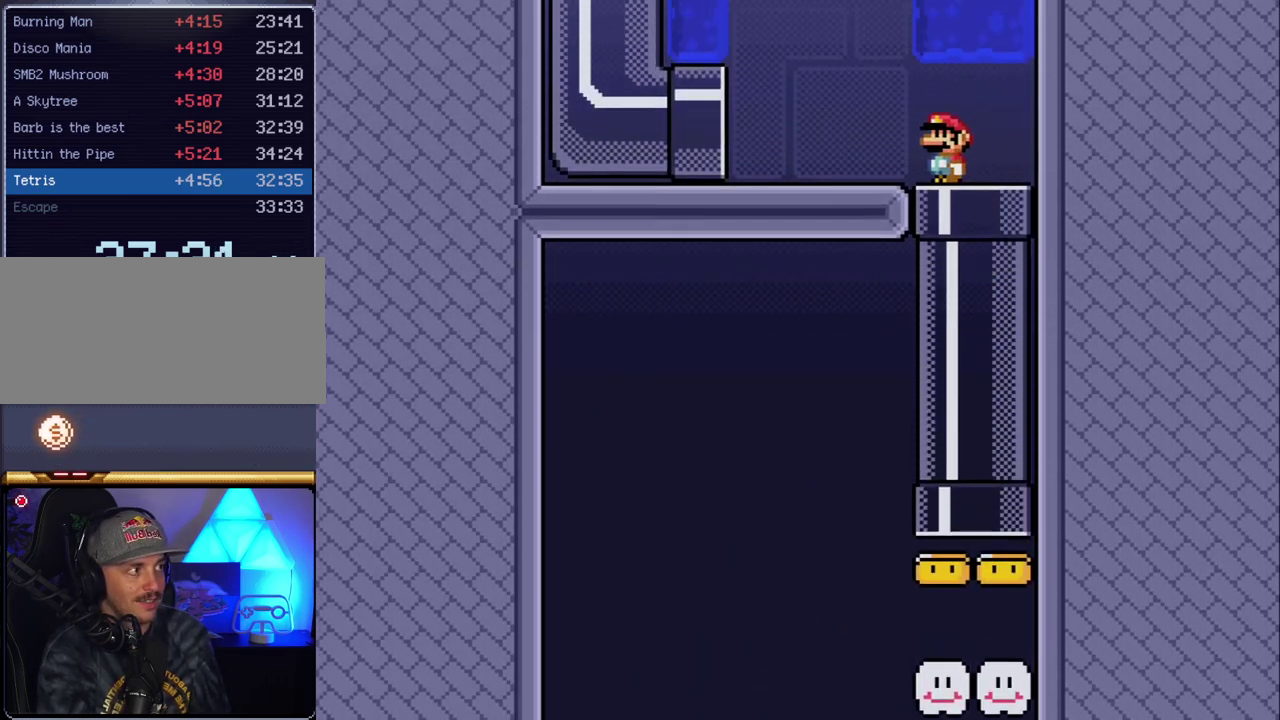
Gameplay with a controller (Nintendo layout); each line is a JSON object with the inputs held at the frame after it. "events" lists button and stick changes between this image and that frame as [ms after this image, input, new state], when the widget could be followed in between. Not read: L3 R3.
{"buttons": ["Y", "DPAD_LEFT"], "events": []}
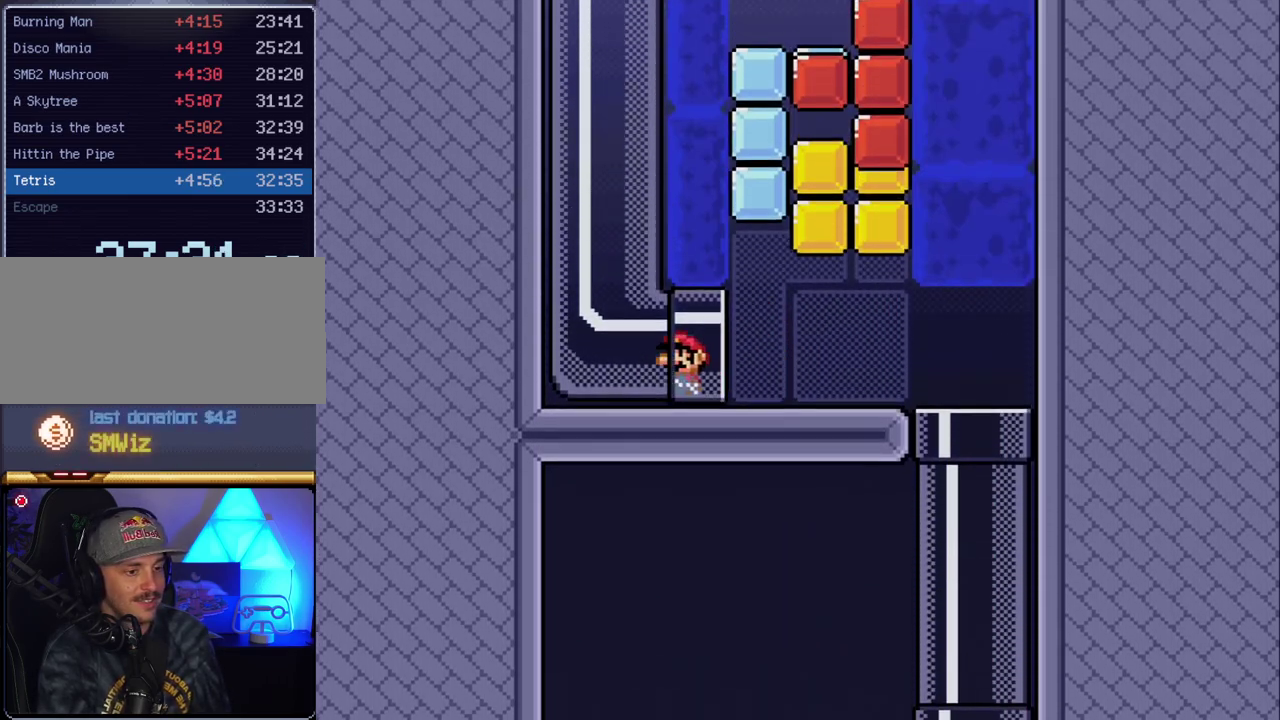
{"buttons": ["Y"], "events": [[233, "DPAD_LEFT", "up"]]}
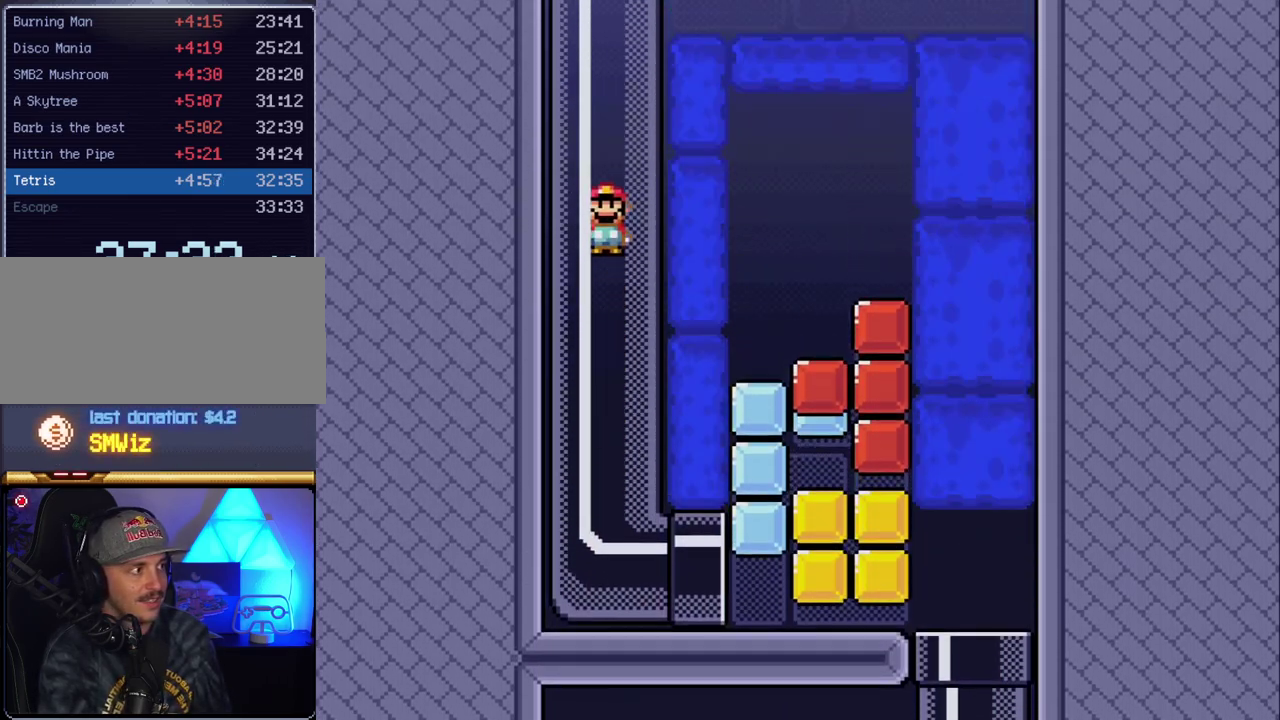
{"buttons": ["Y"], "events": []}
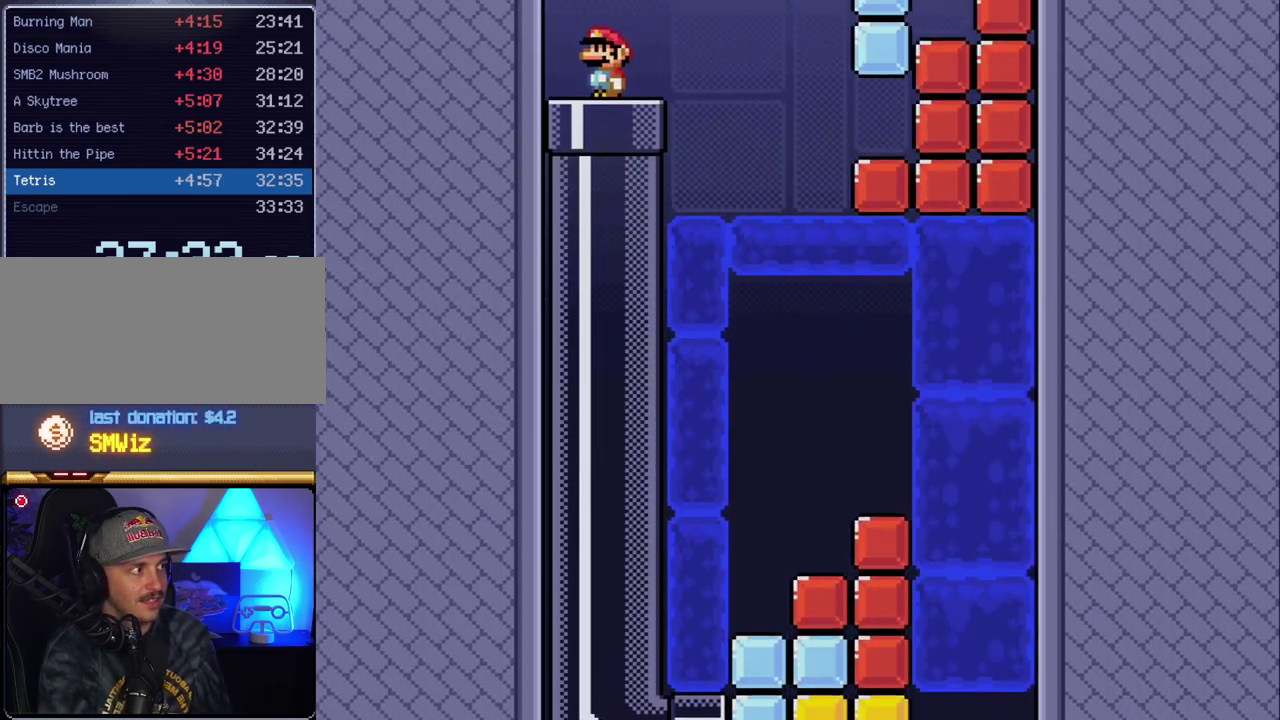
{"buttons": ["Y"], "events": []}
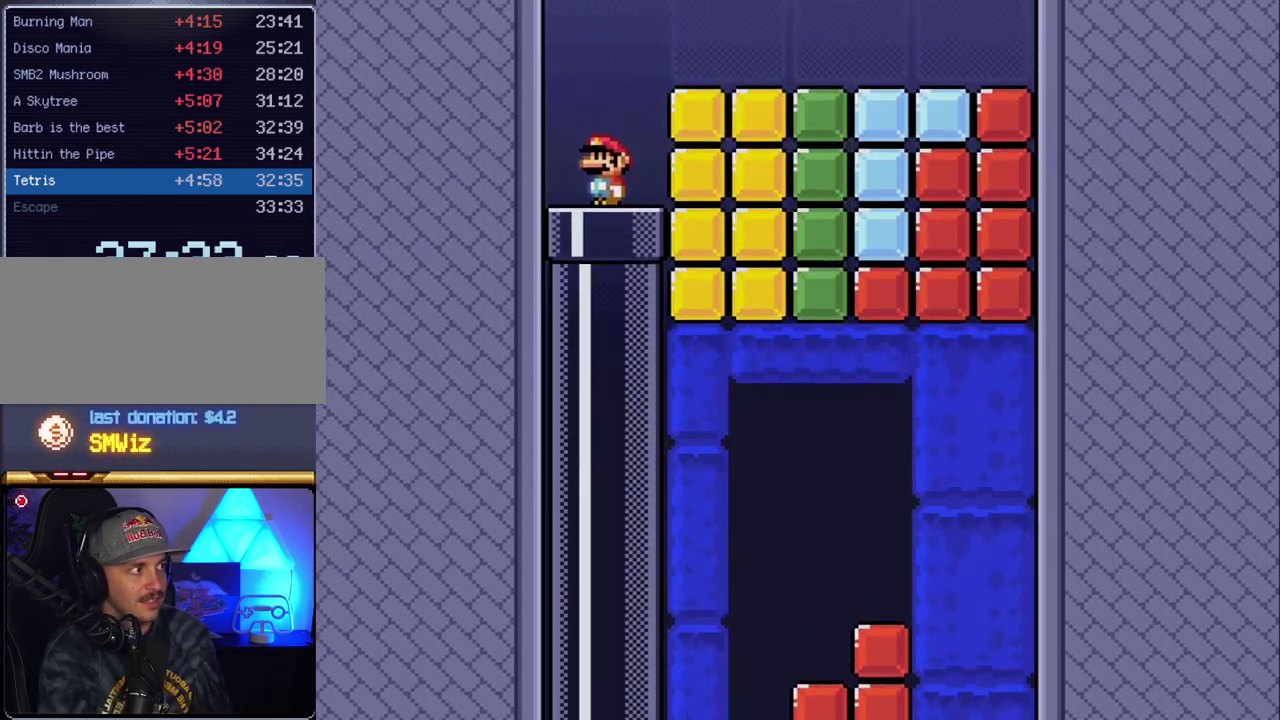
{"buttons": ["Y"], "events": []}
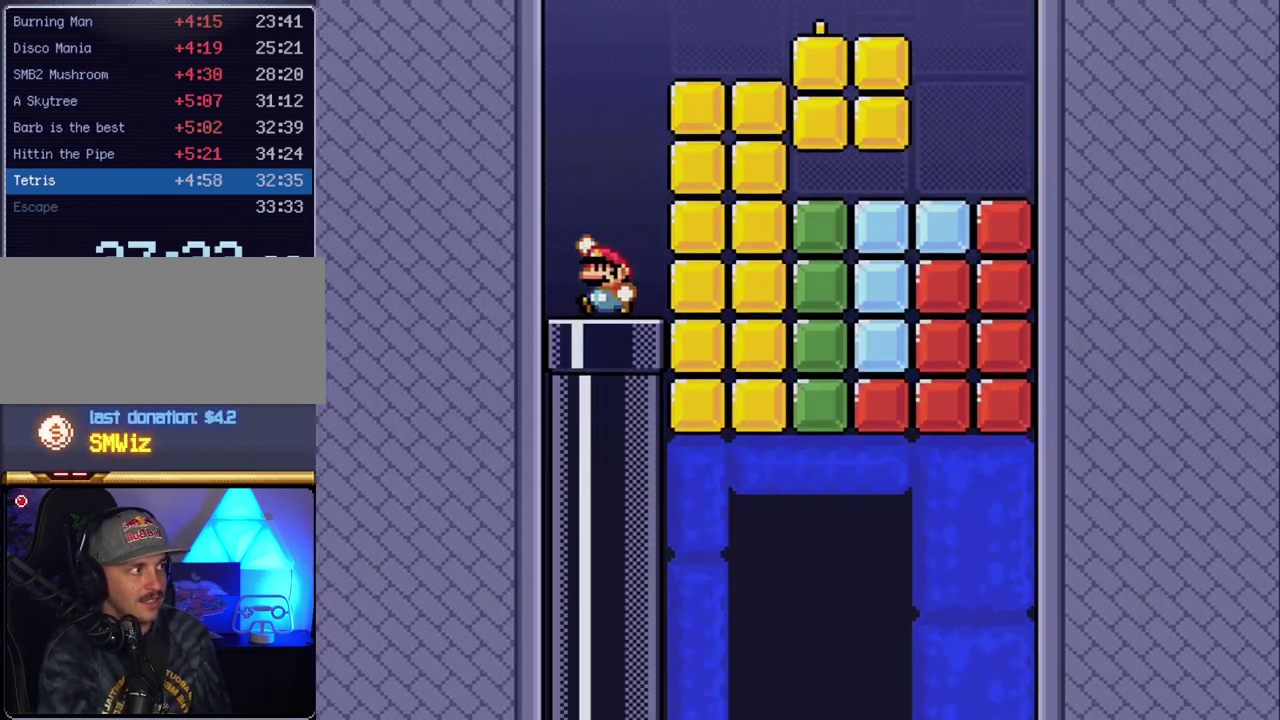
{"buttons": ["B", "Y", "DPAD_RIGHT"], "events": [[50, "B", "down"], [167, "DPAD_RIGHT", "down"]]}
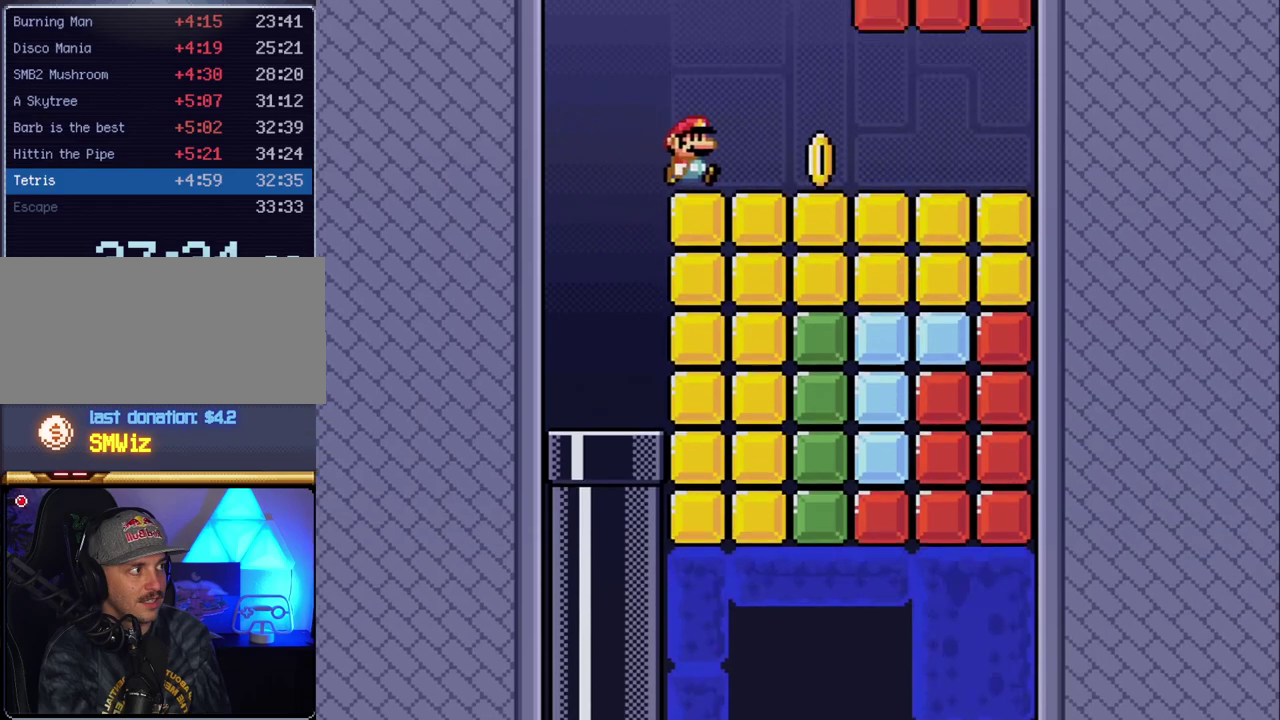
{"buttons": ["Y"], "events": [[17, "B", "up"], [133, "DPAD_RIGHT", "up"], [167, "DPAD_LEFT", "down"], [333, "DPAD_LEFT", "up"]]}
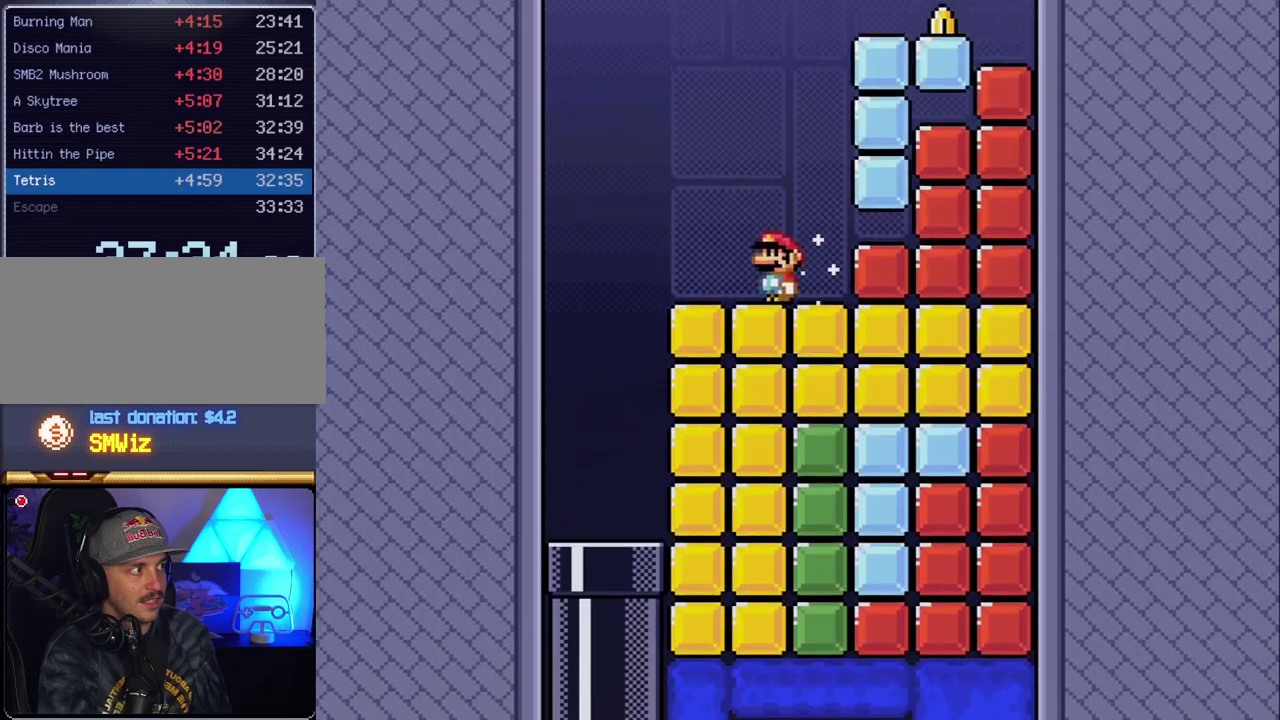
{"buttons": ["B", "Y", "DPAD_RIGHT"], "events": [[133, "DPAD_RIGHT", "down"], [300, "B", "down"], [417, "DPAD_RIGHT", "up"], [483, "DPAD_RIGHT", "down"]]}
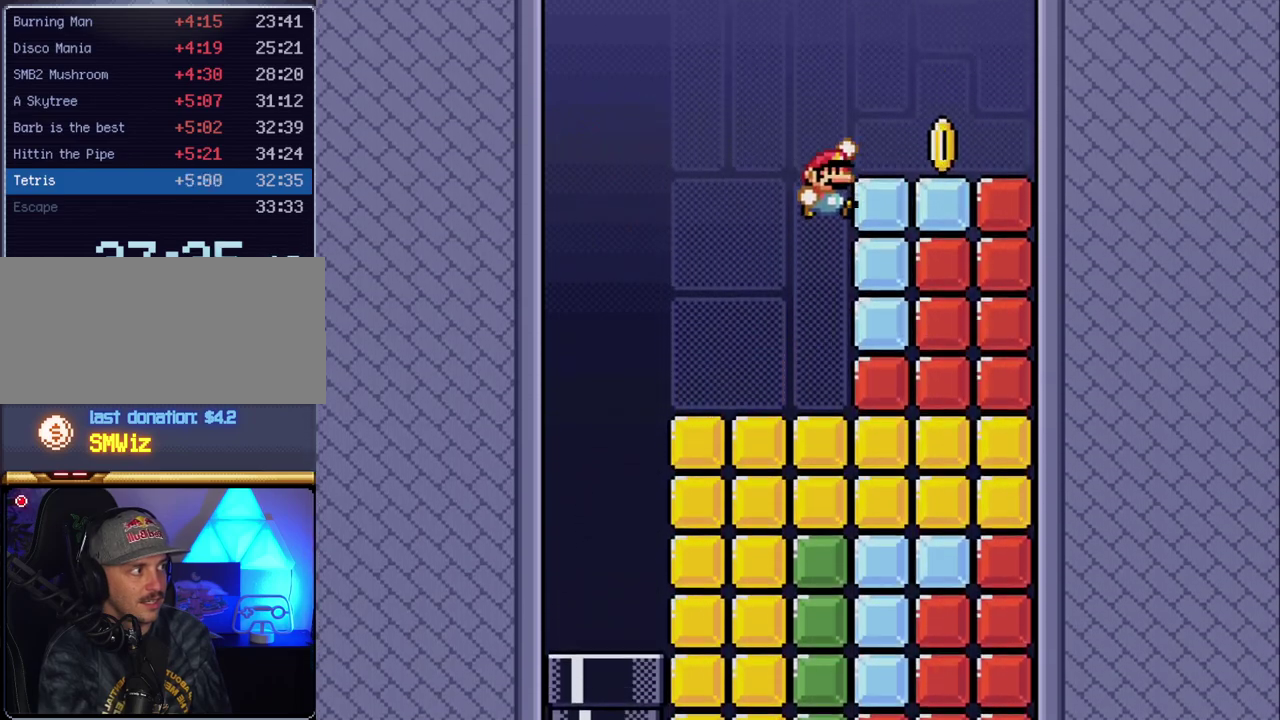
{"buttons": ["Y", "DPAD_LEFT"], "events": [[200, "B", "up"], [417, "DPAD_RIGHT", "up"], [450, "DPAD_LEFT", "down"]]}
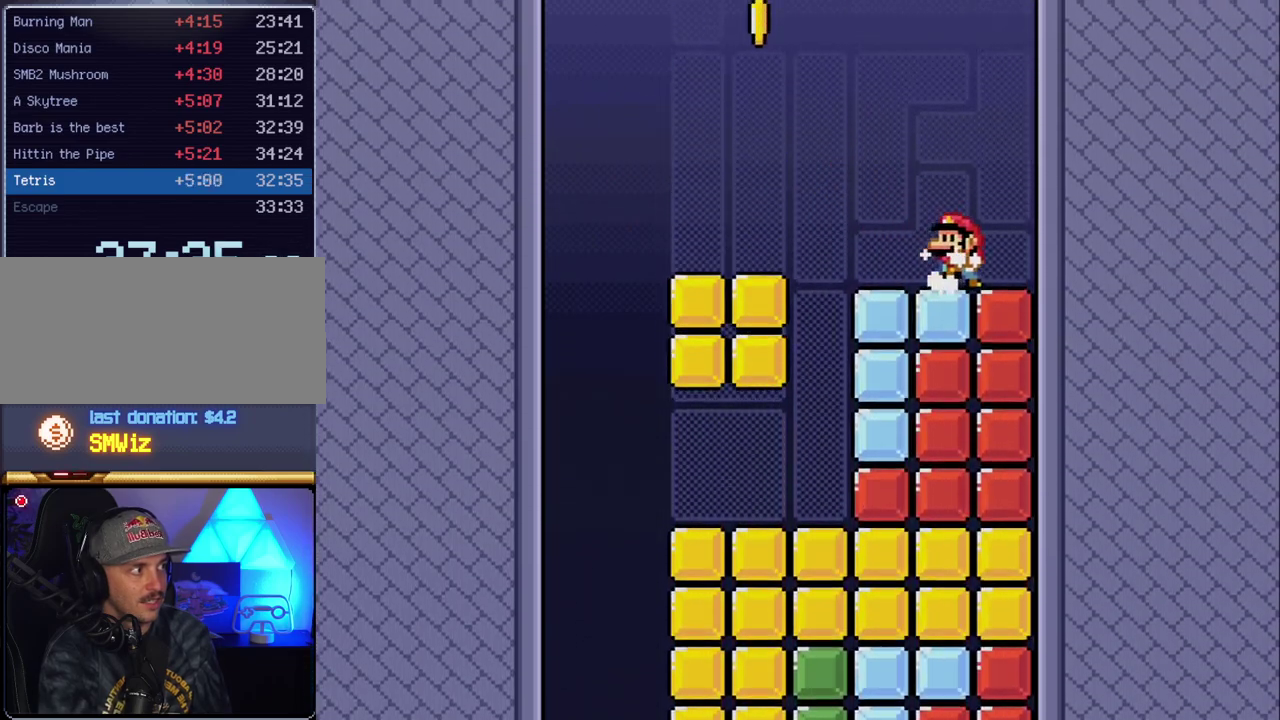
{"buttons": ["Y"], "events": [[117, "DPAD_LEFT", "up"]]}
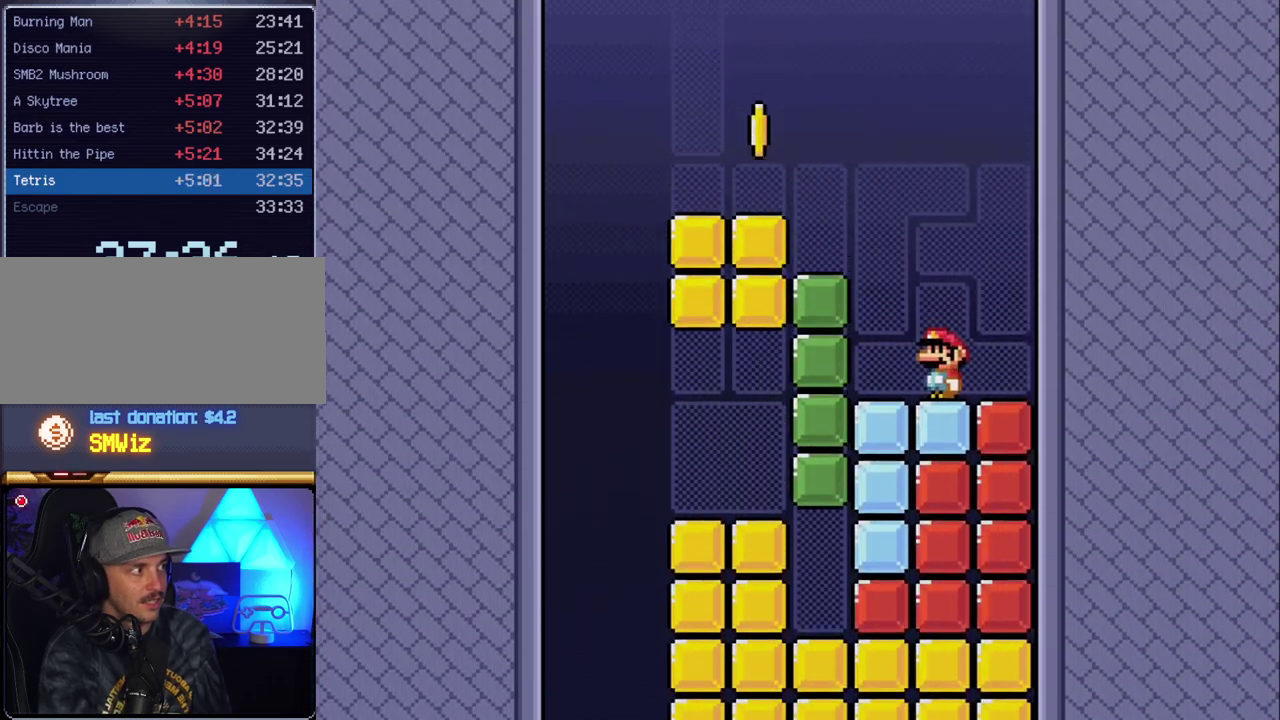
{"buttons": ["Y", "DPAD_LEFT"], "events": [[233, "DPAD_LEFT", "down"]]}
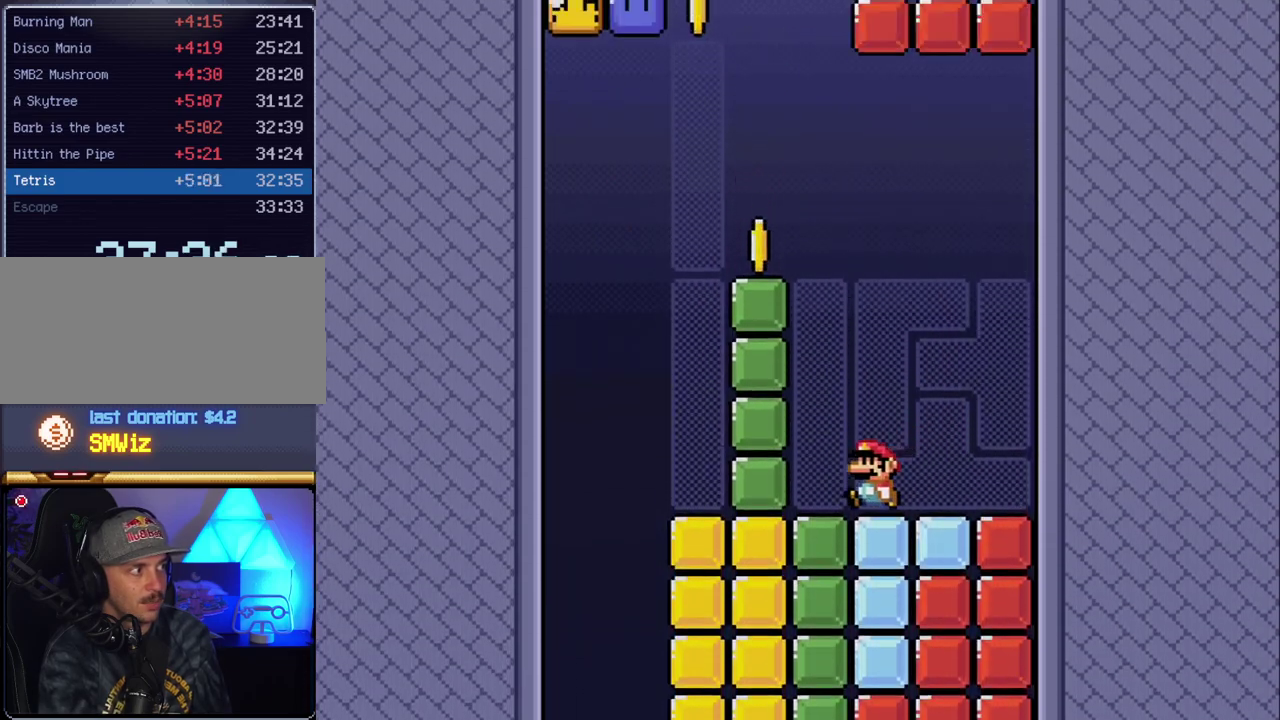
{"buttons": ["Y", "DPAD_LEFT"], "events": [[117, "B", "down"], [233, "DPAD_LEFT", "up"], [400, "B", "up"], [417, "DPAD_LEFT", "down"]]}
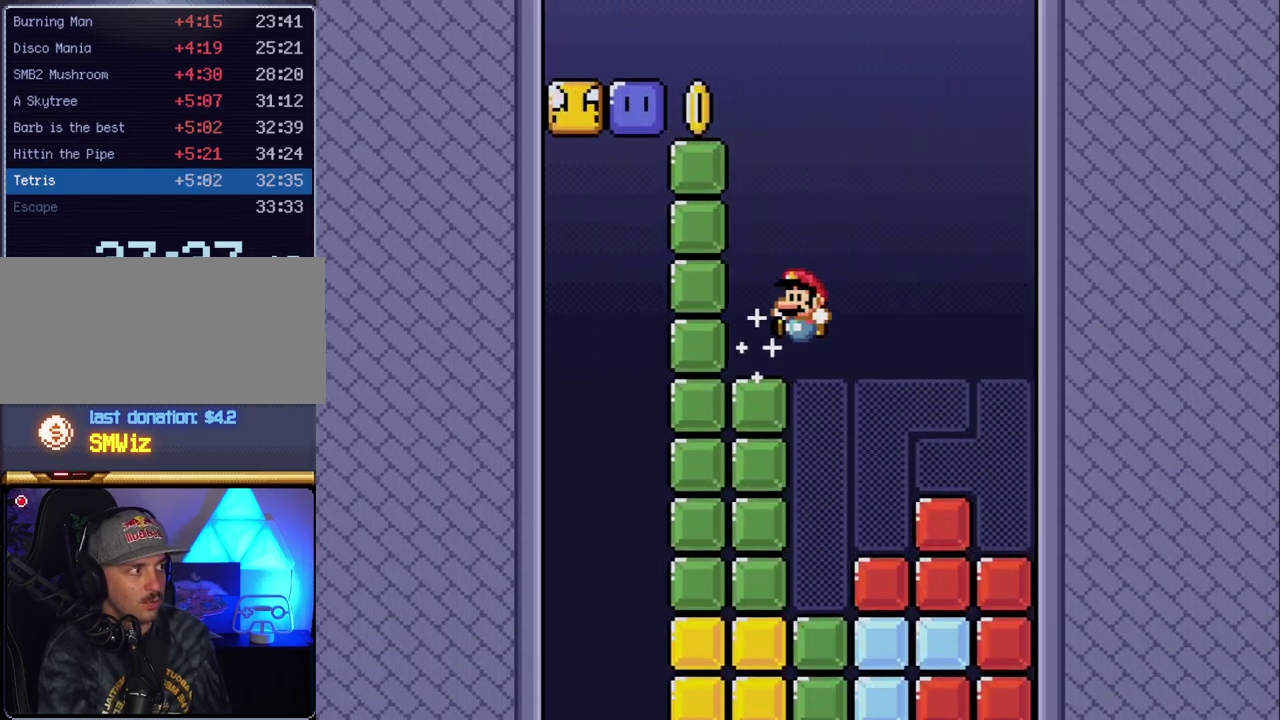
{"buttons": ["Y", "DPAD_LEFT"], "events": [[200, "B", "down"], [483, "B", "up"]]}
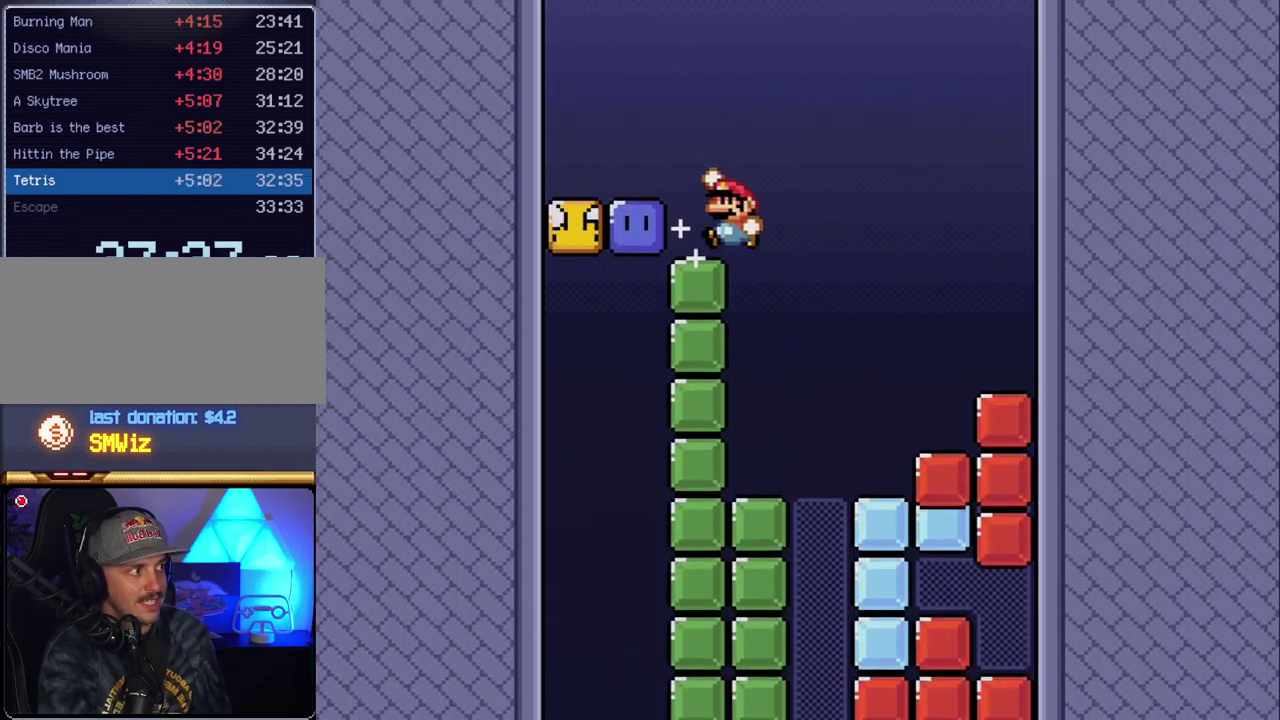
{"buttons": [], "events": [[233, "Y", "up"], [333, "Y", "down"], [383, "DPAD_LEFT", "up"], [417, "Y", "up"]]}
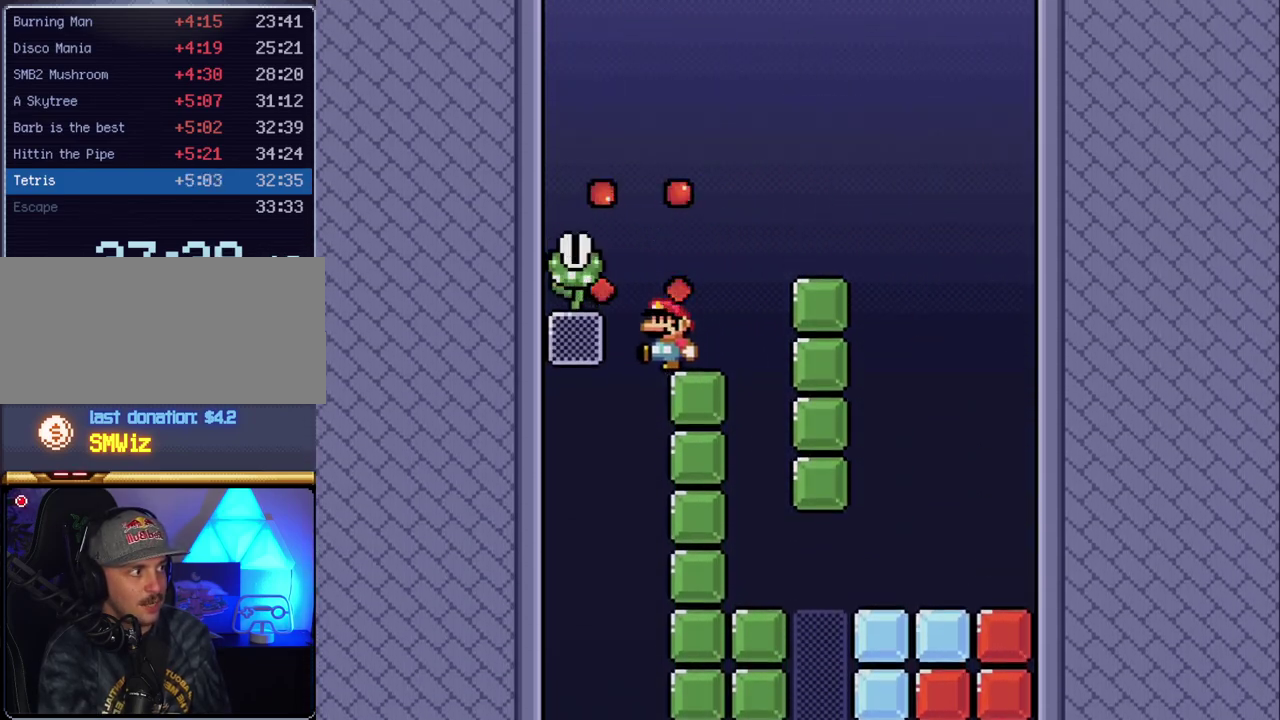
{"buttons": ["B", "Y", "DPAD_UP"], "events": [[83, "Y", "down"], [117, "B", "down"], [117, "DPAD_LEFT", "down"], [450, "DPAD_LEFT", "up"], [483, "DPAD_UP", "down"]]}
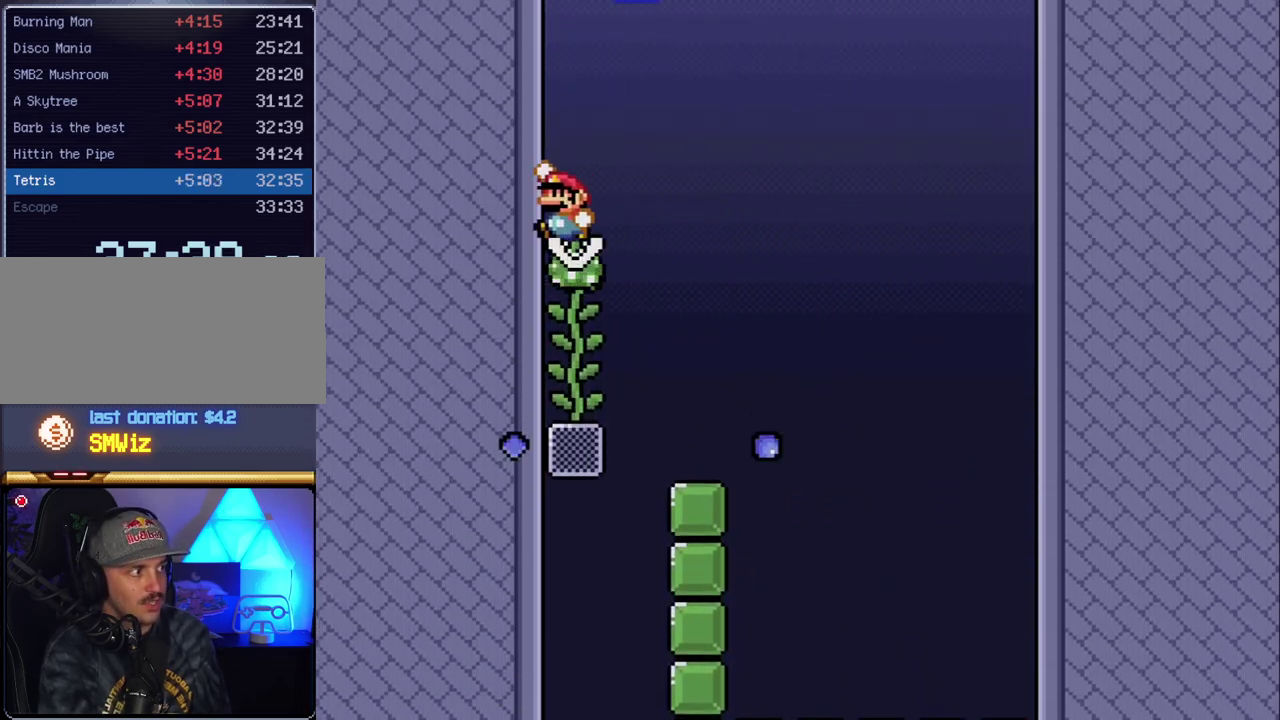
{"buttons": ["Y", "DPAD_UP"], "events": [[17, "B", "up"]]}
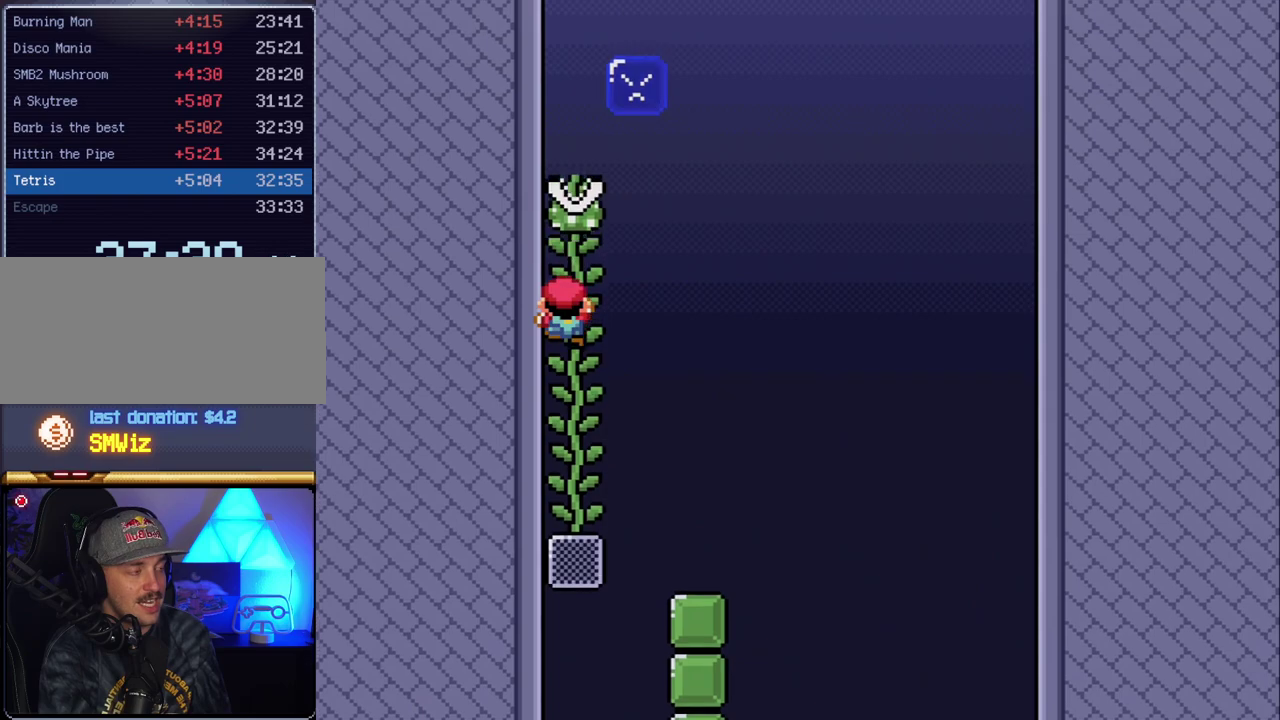
{"buttons": ["Y", "DPAD_UP"], "events": []}
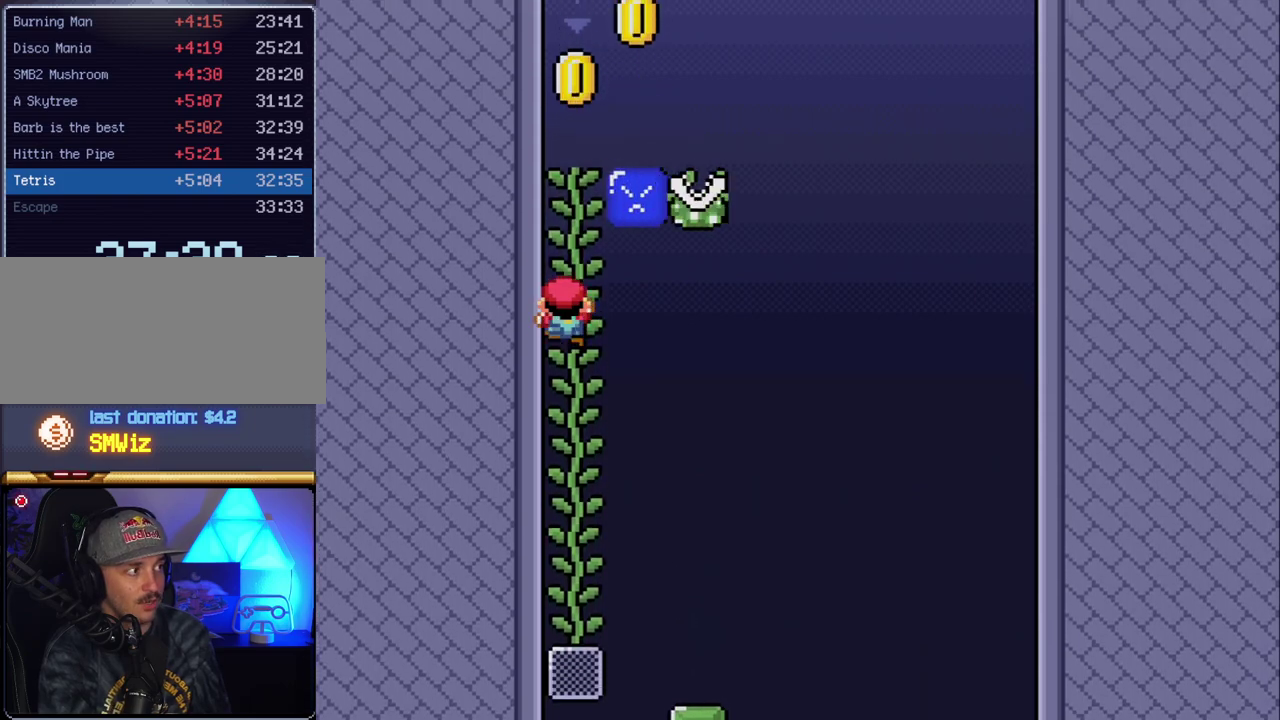
{"buttons": ["B", "Y"], "events": [[383, "DPAD_UP", "up"], [483, "B", "down"]]}
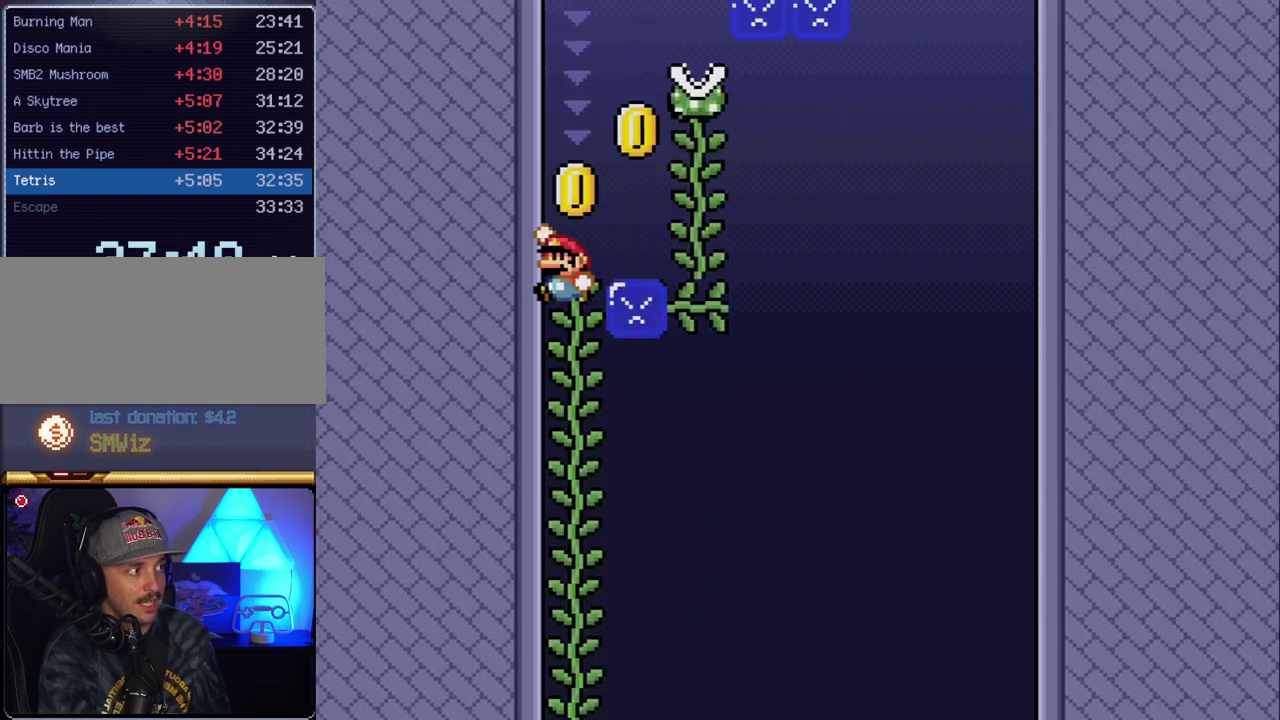
{"buttons": ["B", "Y", "DPAD_UP"], "events": [[100, "DPAD_RIGHT", "down"], [483, "DPAD_RIGHT", "up"], [483, "DPAD_UP", "down"]]}
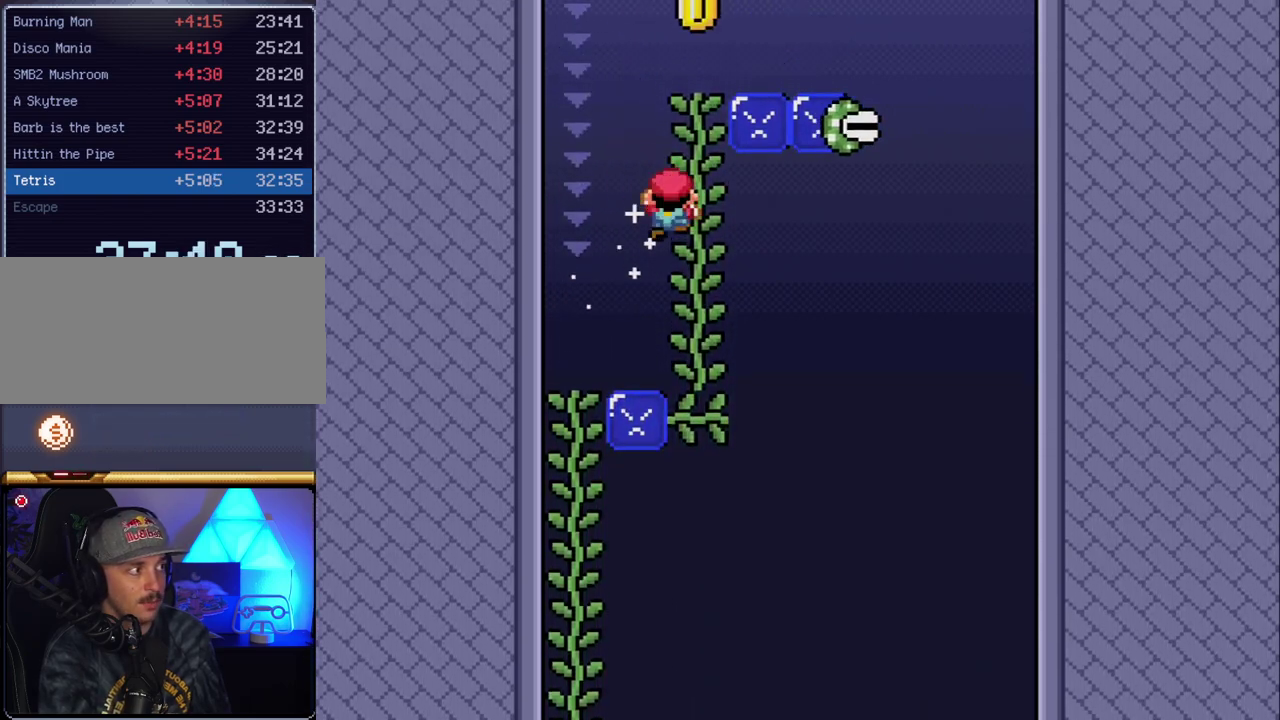
{"buttons": ["B", "Y", "DPAD_RIGHT"], "events": [[50, "B", "up"], [383, "B", "down"], [383, "DPAD_UP", "up"], [450, "DPAD_RIGHT", "down"]]}
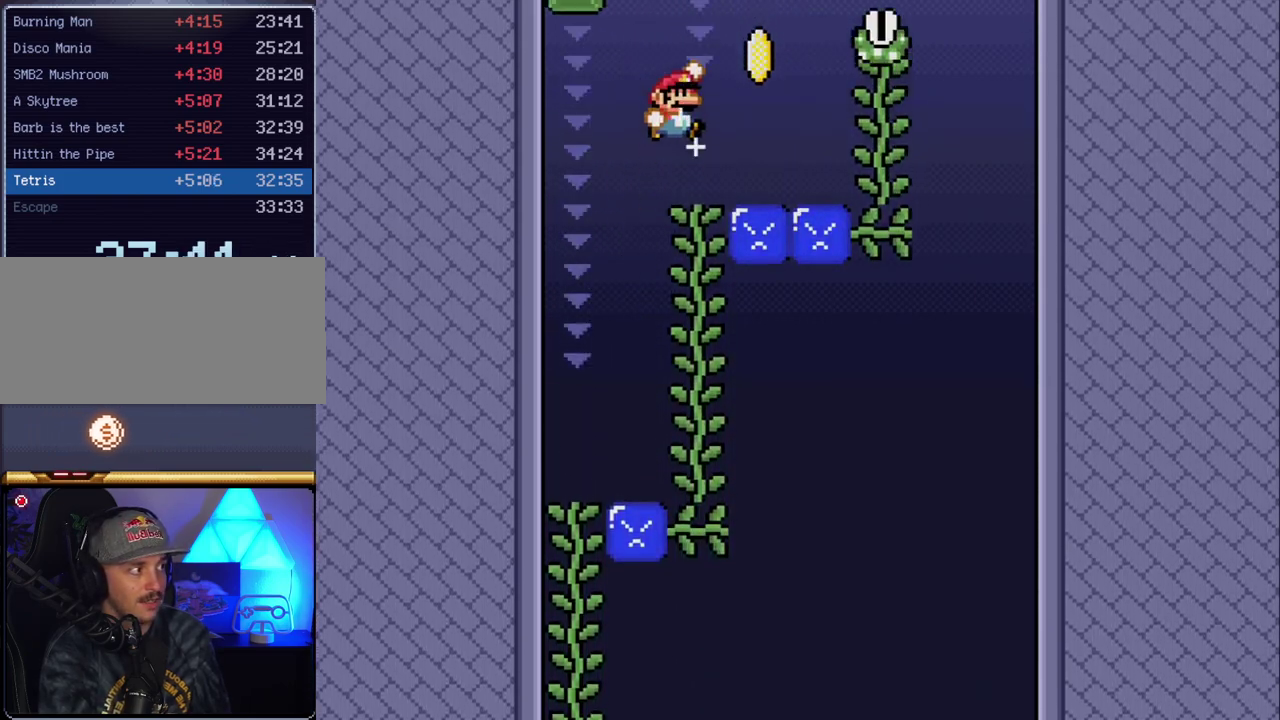
{"buttons": ["Y", "DPAD_UP"], "events": [[450, "DPAD_RIGHT", "up"], [450, "DPAD_UP", "down"], [483, "B", "up"]]}
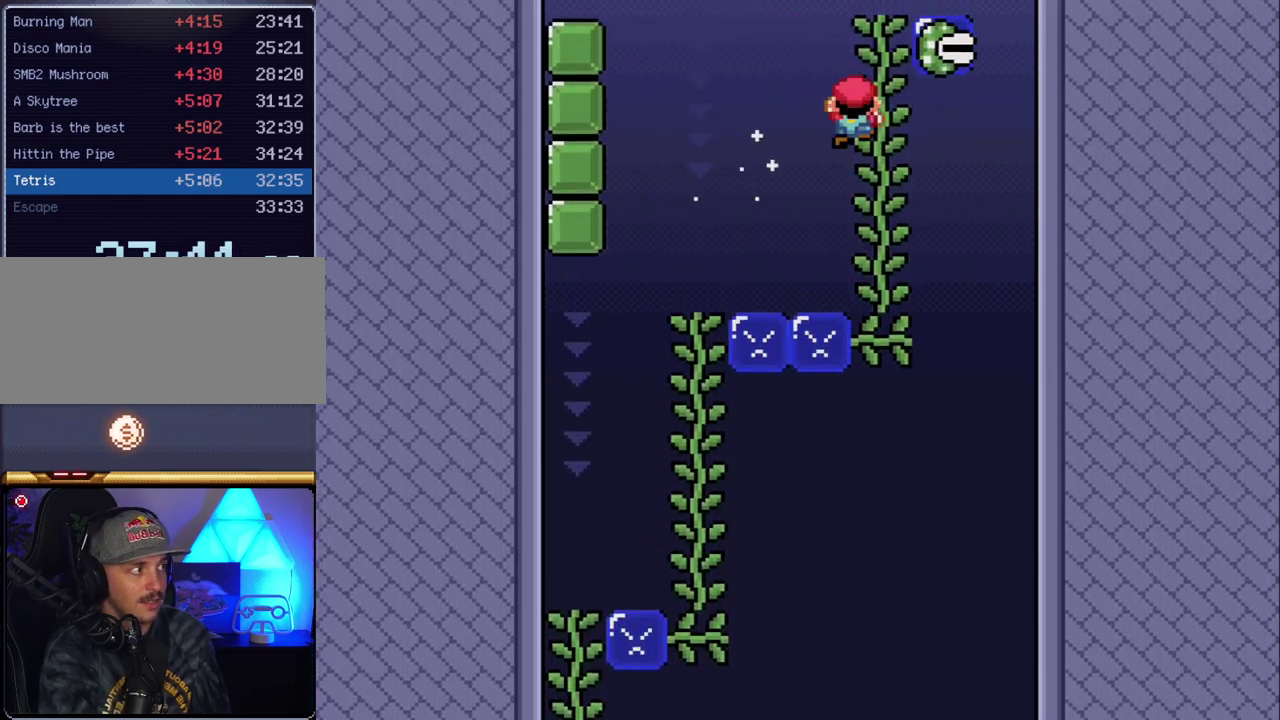
{"buttons": ["Y"], "events": [[333, "DPAD_UP", "up"]]}
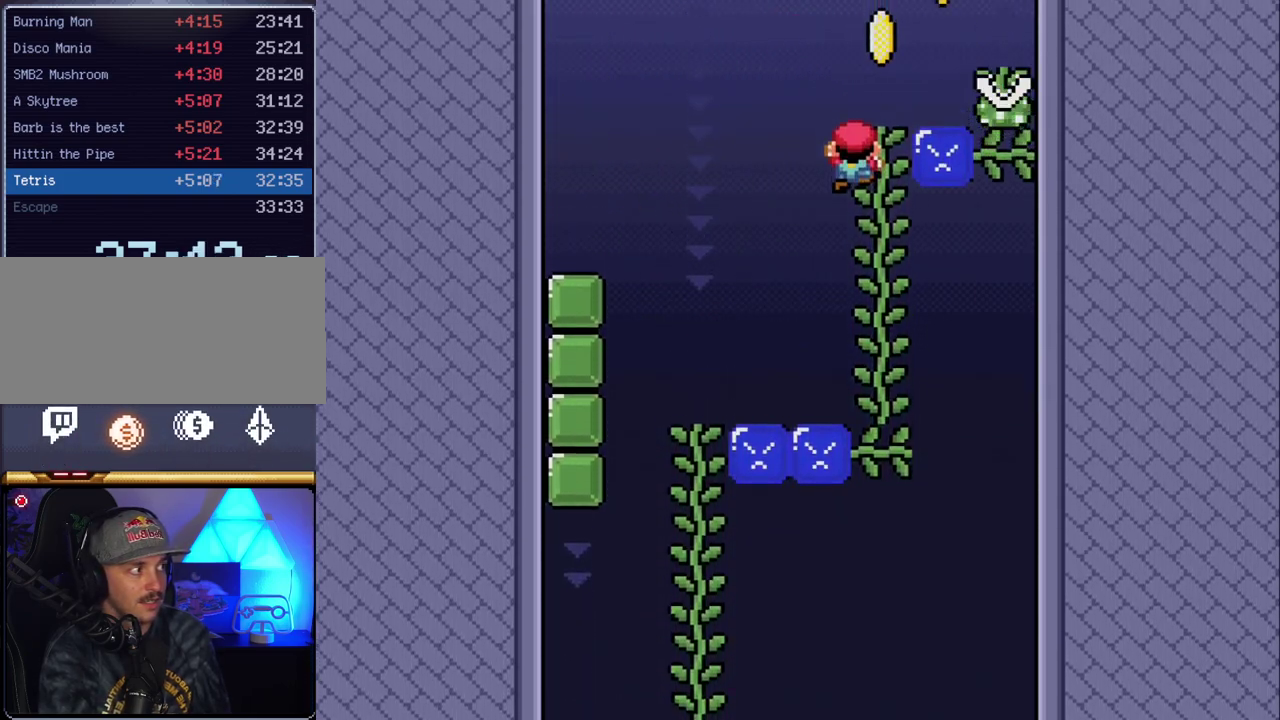
{"buttons": ["Y"], "events": []}
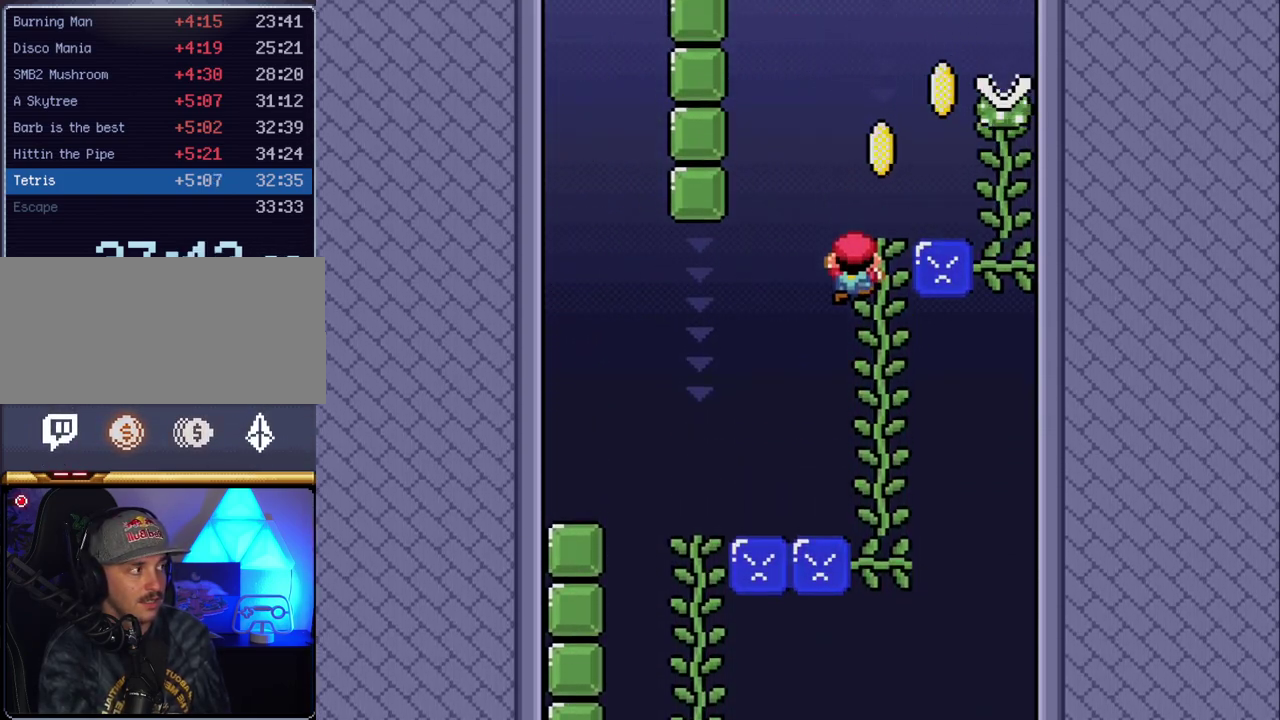
{"buttons": ["B", "Y", "DPAD_RIGHT"], "events": [[167, "B", "down"], [333, "DPAD_RIGHT", "down"]]}
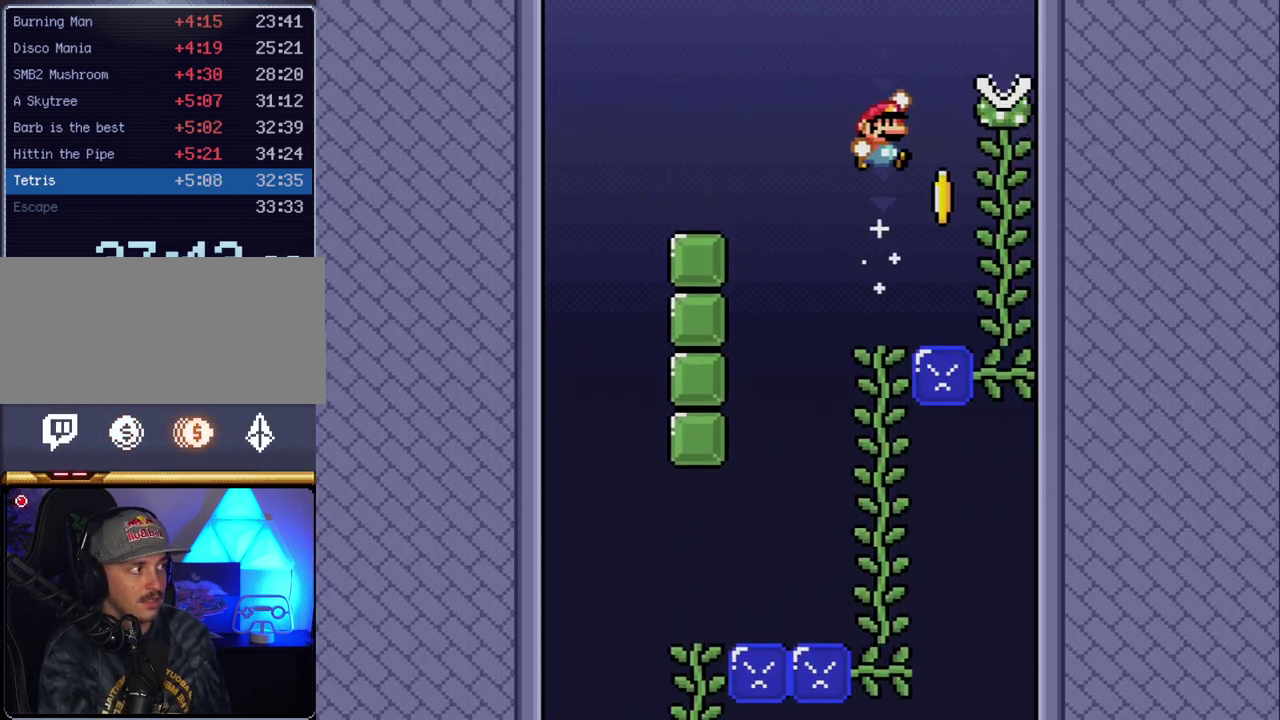
{"buttons": ["Y"], "events": [[167, "B", "up"], [267, "DPAD_RIGHT", "up"], [267, "DPAD_UP", "down"], [417, "DPAD_UP", "up"]]}
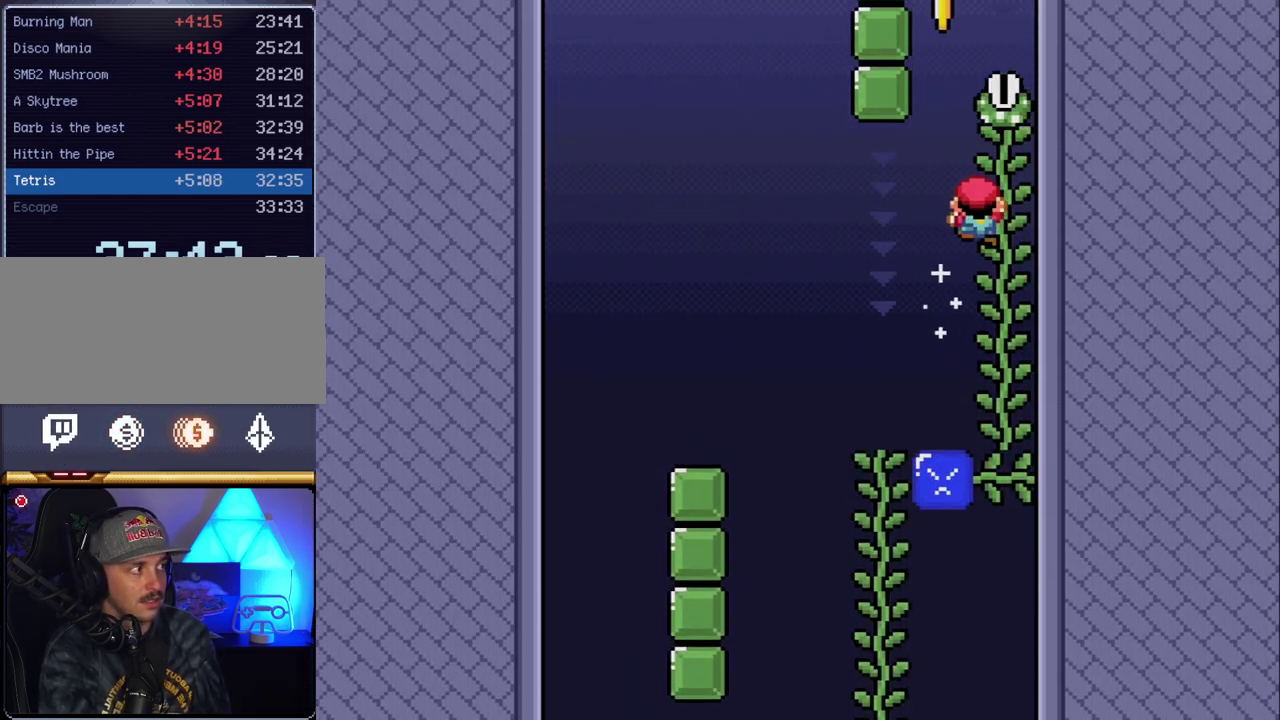
{"buttons": ["Y"], "events": [[17, "DPAD_UP", "down"], [167, "DPAD_UP", "up"], [233, "DPAD_UP", "down"], [417, "DPAD_UP", "up"]]}
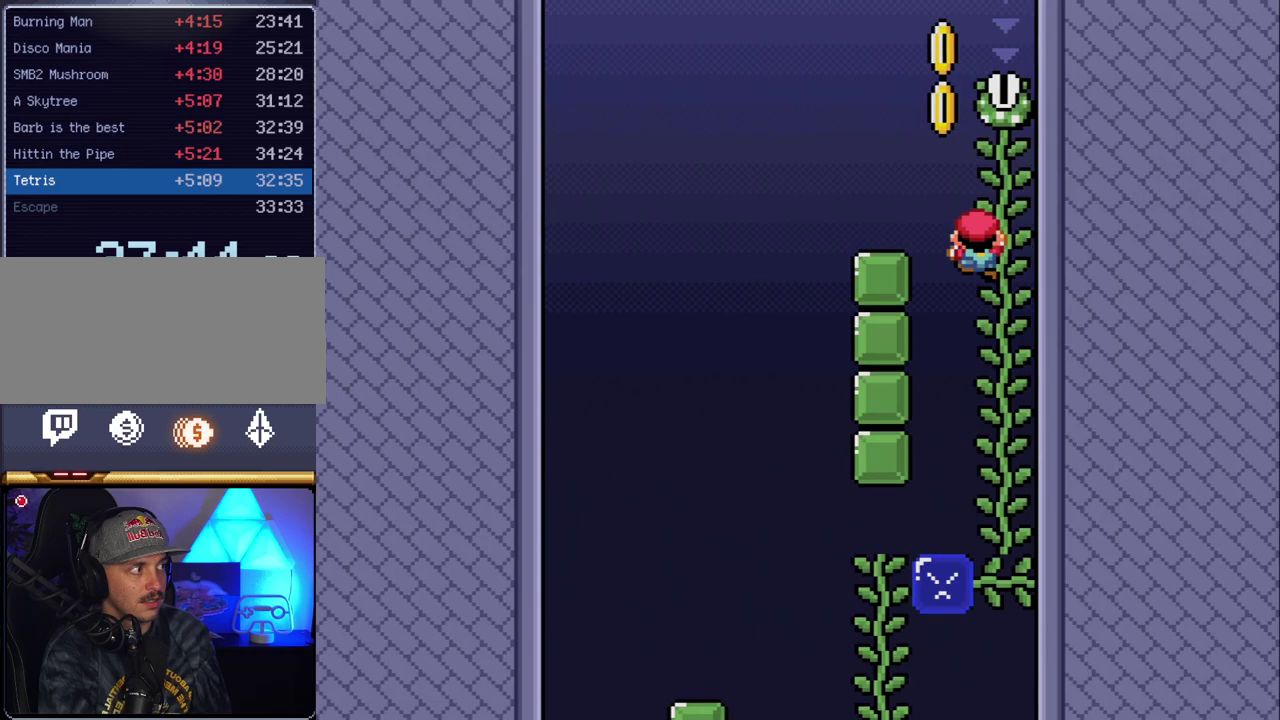
{"buttons": ["Y", "DPAD_UP"], "events": [[17, "DPAD_UP", "down"], [83, "DPAD_RIGHT", "down"], [150, "DPAD_UP", "up"], [200, "DPAD_RIGHT", "up"], [300, "DPAD_UP", "down"], [417, "DPAD_UP", "up"], [483, "DPAD_UP", "down"]]}
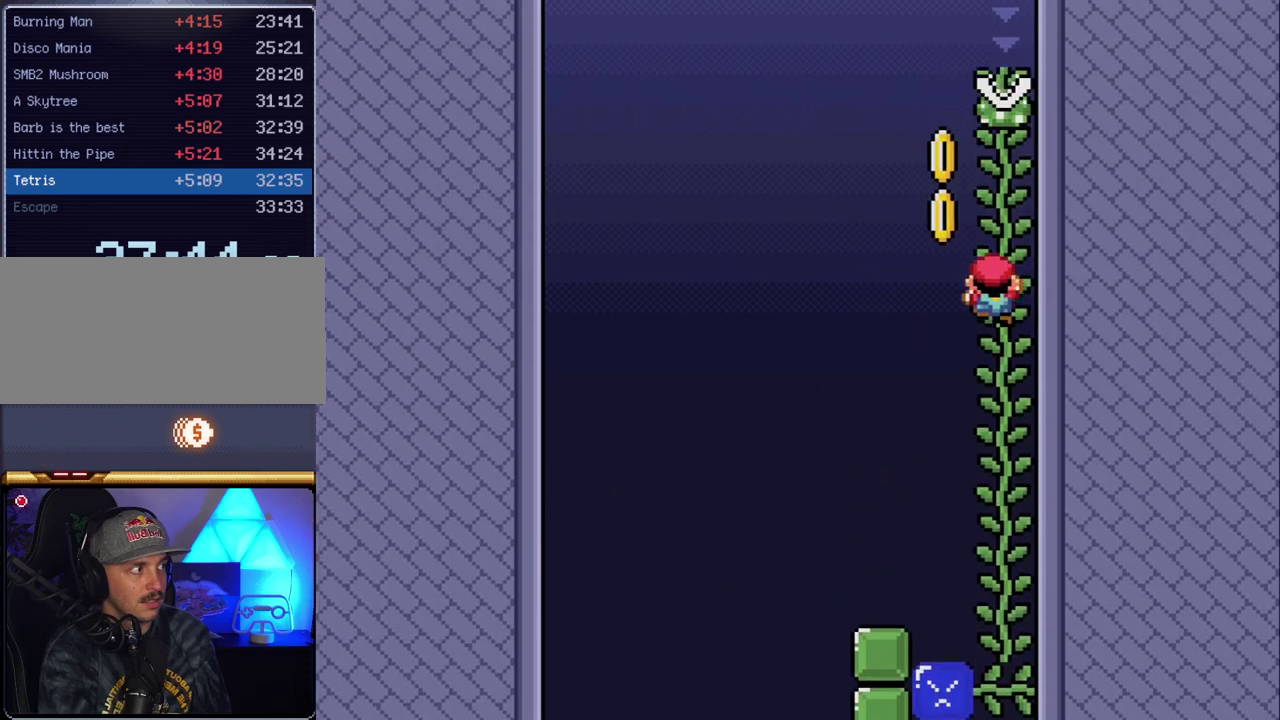
{"buttons": ["B", "Y", "DPAD_LEFT"], "events": [[117, "DPAD_UP", "up"], [367, "DPAD_LEFT", "down"], [483, "B", "down"]]}
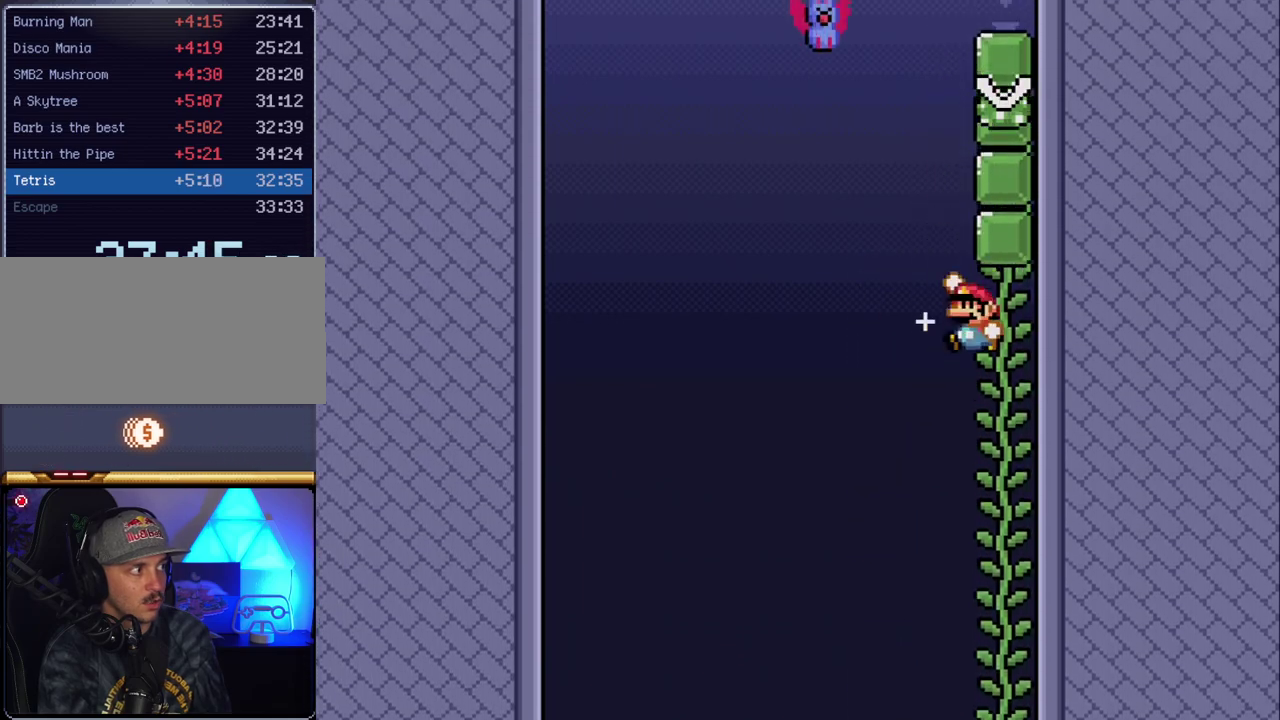
{"buttons": [], "events": [[200, "DPAD_LEFT", "up"], [233, "DPAD_RIGHT", "down"], [400, "DPAD_RIGHT", "up"], [417, "B", "up"], [450, "Y", "up"]]}